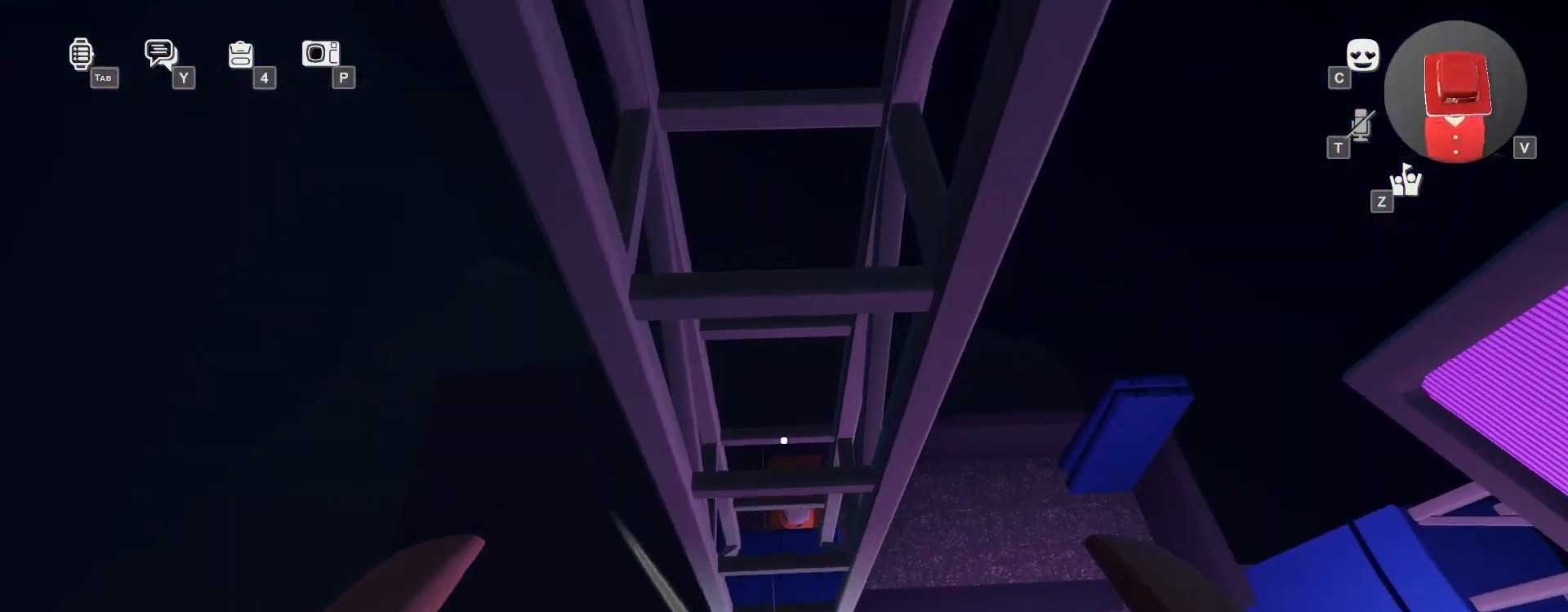
Gameplay with keyboard and mouse; each line is a JSON object with the keys and mouse buttons held at the frame after it. "events" lists presses ("down") and releases ("up") of "a", "ctrl", "d", "e", "q", "s", "shift", "space", "w", "mouse_left", "mouse_wheel", "mouse_right", "mouse_mb4" and "mouse_mb5" between this image and that frame as [ms after this image, input, new state], when the widget could be followed in between. "mouse_left", "mouse_wheel", "mouse_right", "mouse_mb4", "mouse_mb5" = the "left", "wheel", "right", "mb4", "mb5" buttons of the "mouse" list. No other keys are recorded. "wheel" means that the mouse wheel is clicked or scrolled. Mouse movement is not recorded.
{"keys": ["w"], "mouse": [], "events": [[100, "a", "up"], [250, "w", "down"], [400, "space", "down"], [500, "space", "up"]]}
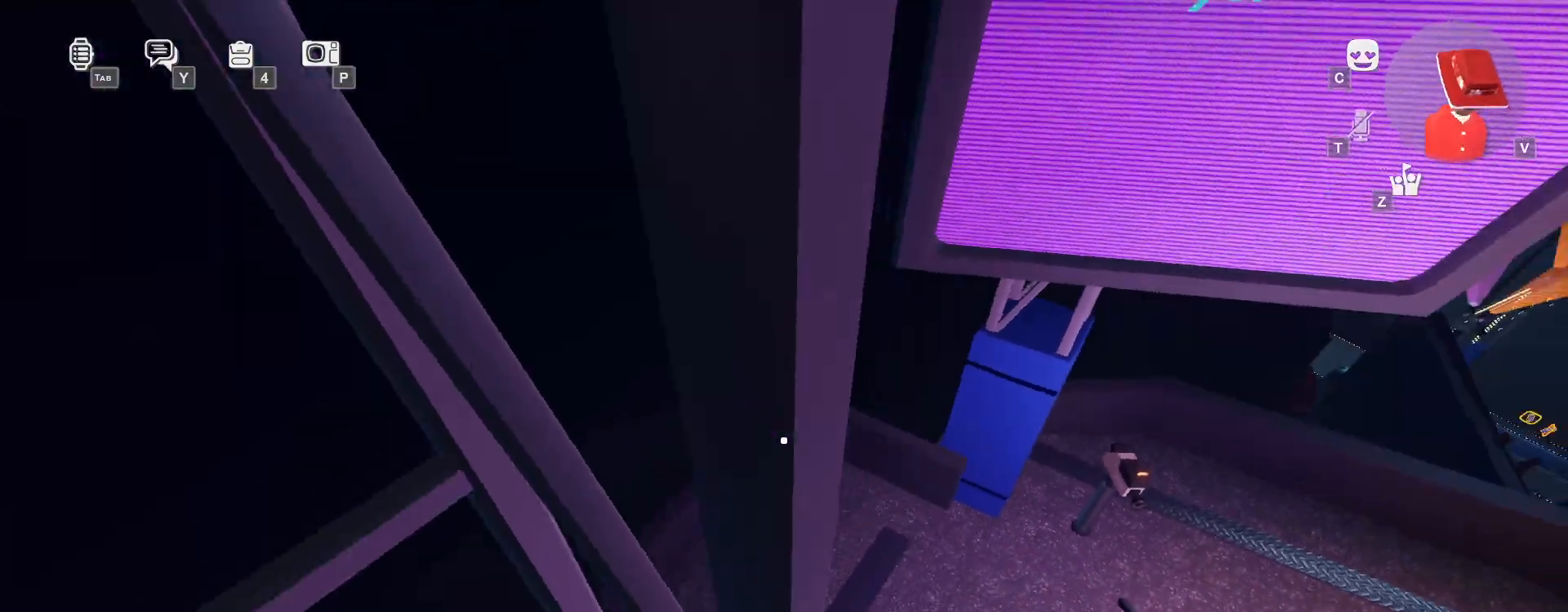
{"keys": ["w"], "mouse": [], "events": [[167, "space", "down"], [317, "space", "up"]]}
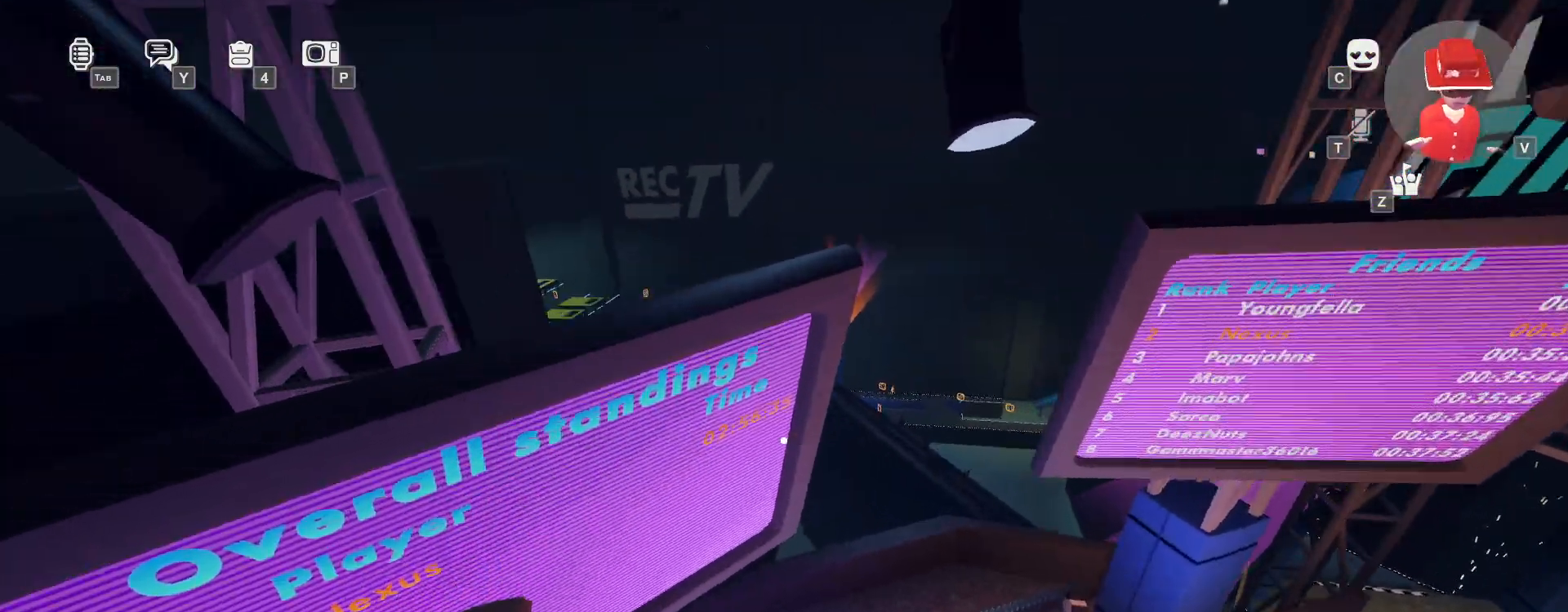
{"keys": ["space", "w"], "mouse": [], "events": [[100, "a", "down"], [317, "a", "up"], [417, "space", "down"]]}
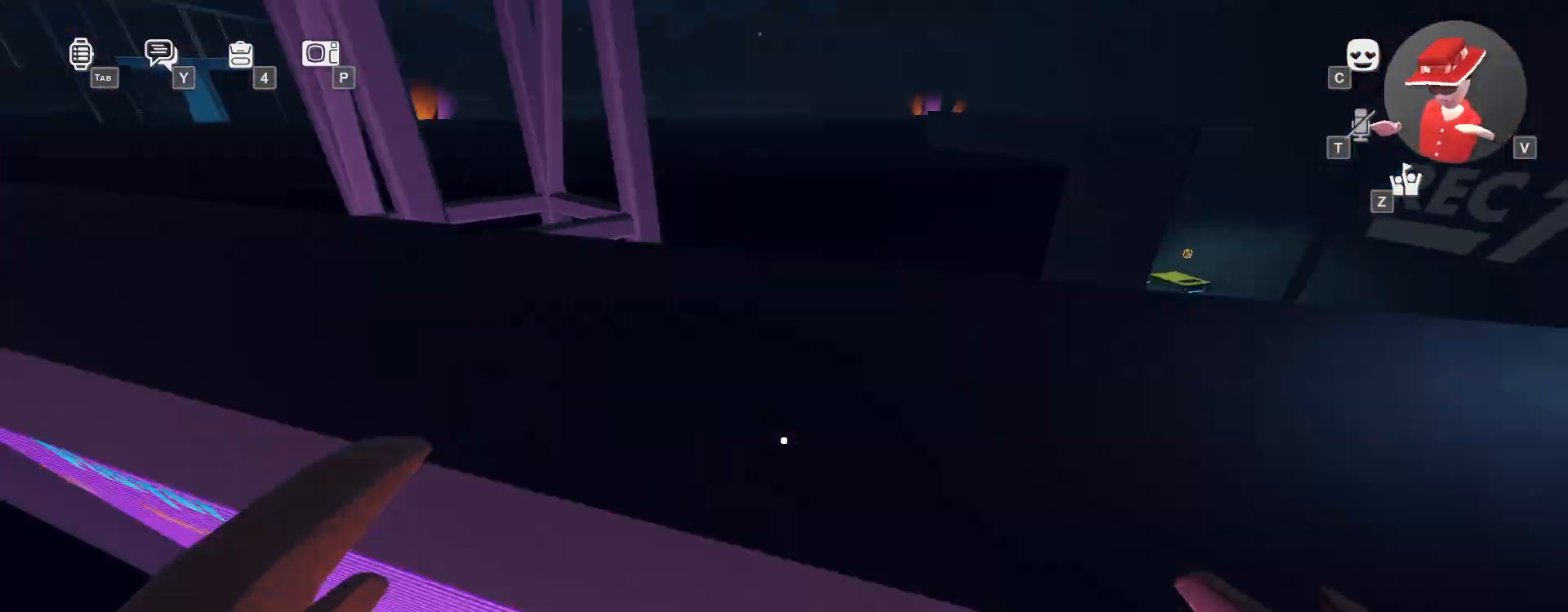
{"keys": [], "mouse": [], "events": [[17, "space", "up"], [117, "space", "down"], [267, "space", "up"], [483, "w", "up"]]}
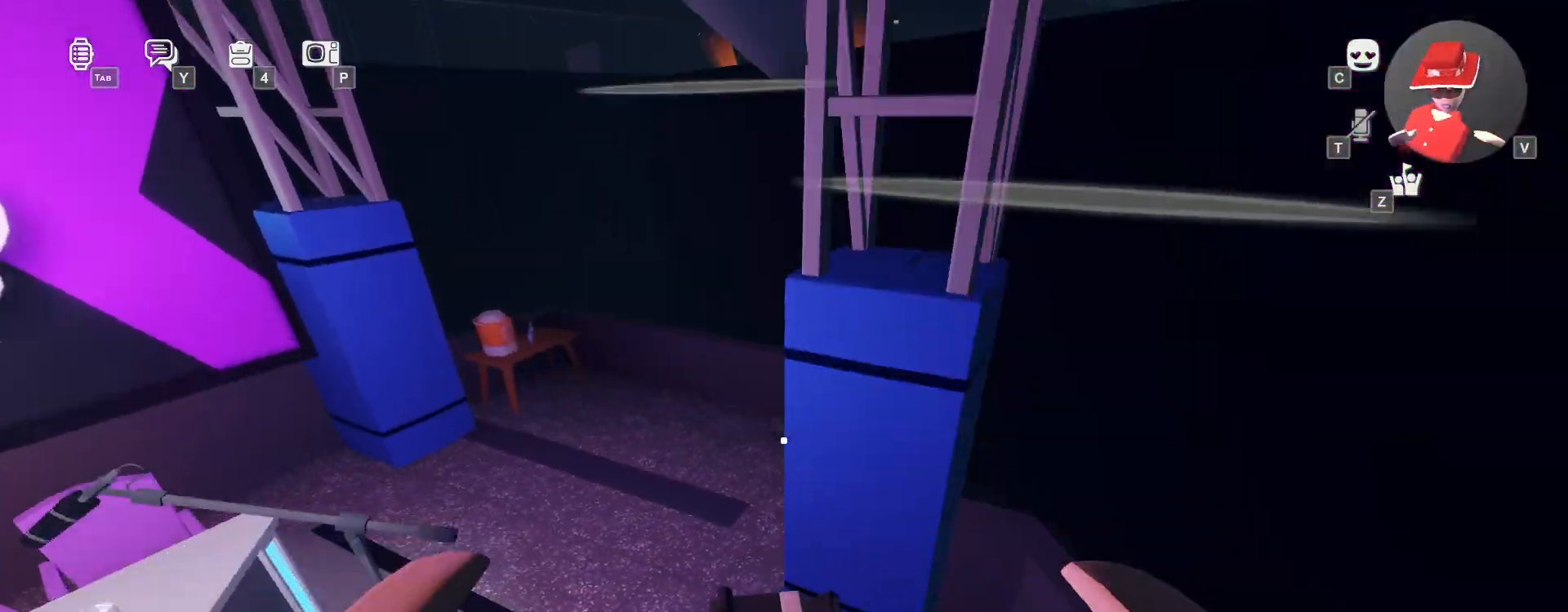
{"keys": [], "mouse": [], "events": []}
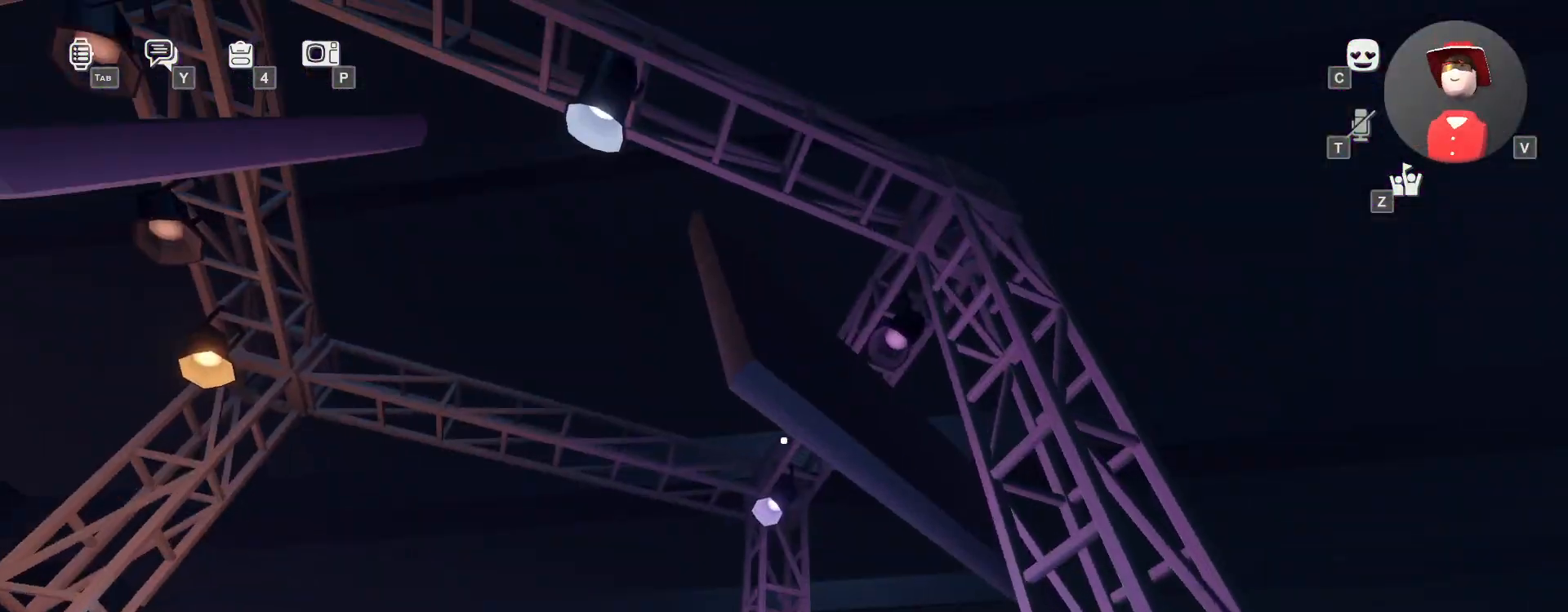
{"keys": [], "mouse": [], "events": [[67, "mouse_wheel", "down"], [83, "q", "down"], [117, "d", "down"], [133, "mouse_wheel", "up"], [167, "q", "up"], [200, "d", "up"]]}
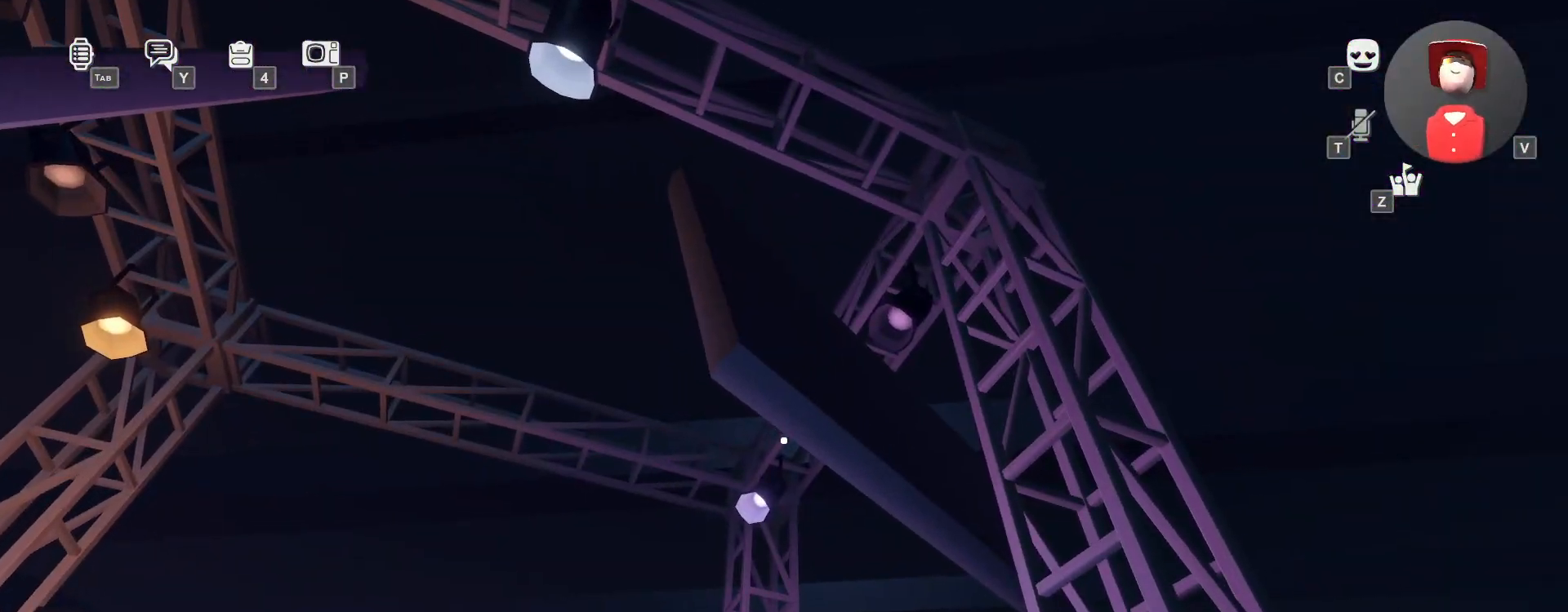
{"keys": ["space", "w"], "mouse": ["left"], "events": [[67, "a", "down"], [117, "w", "down"], [133, "mouse_wheel", "down"], [150, "a", "up"], [217, "mouse_wheel", "up"], [333, "space", "down"], [400, "mouse_left", "down"]]}
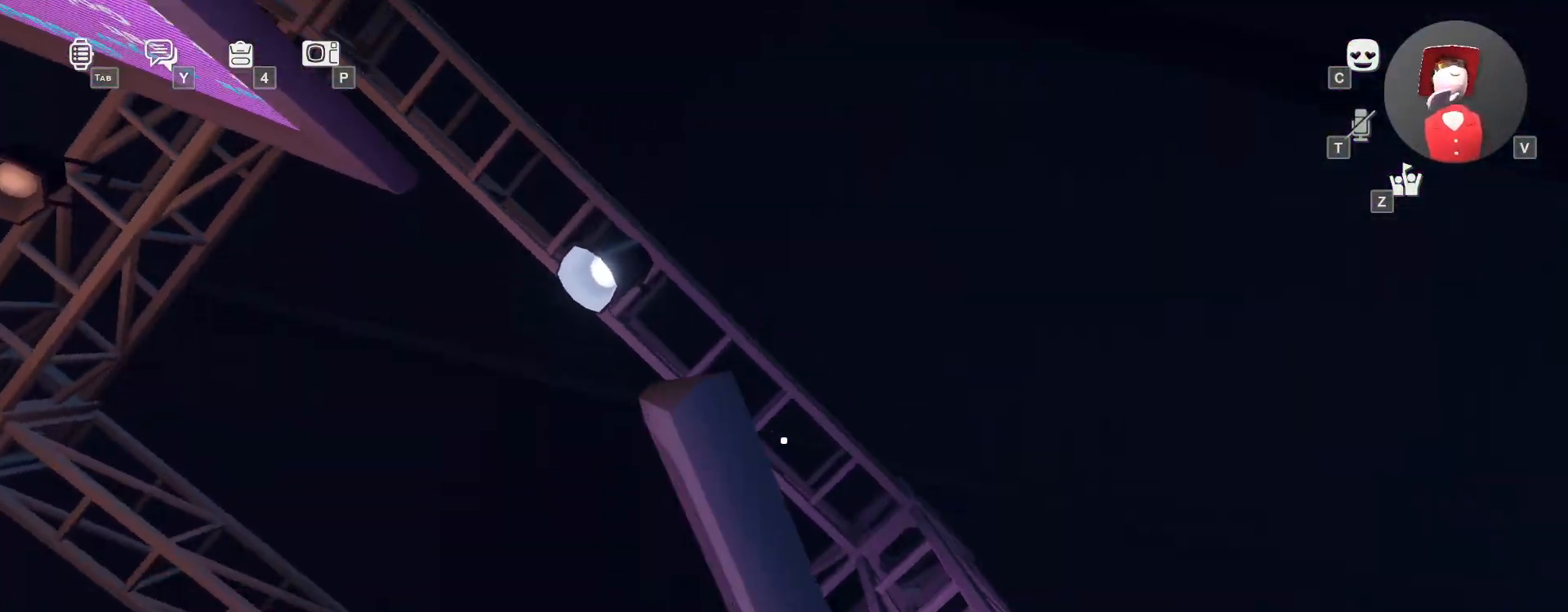
{"keys": [], "mouse": [], "events": [[67, "space", "up"], [250, "w", "up"], [433, "mouse_left", "up"]]}
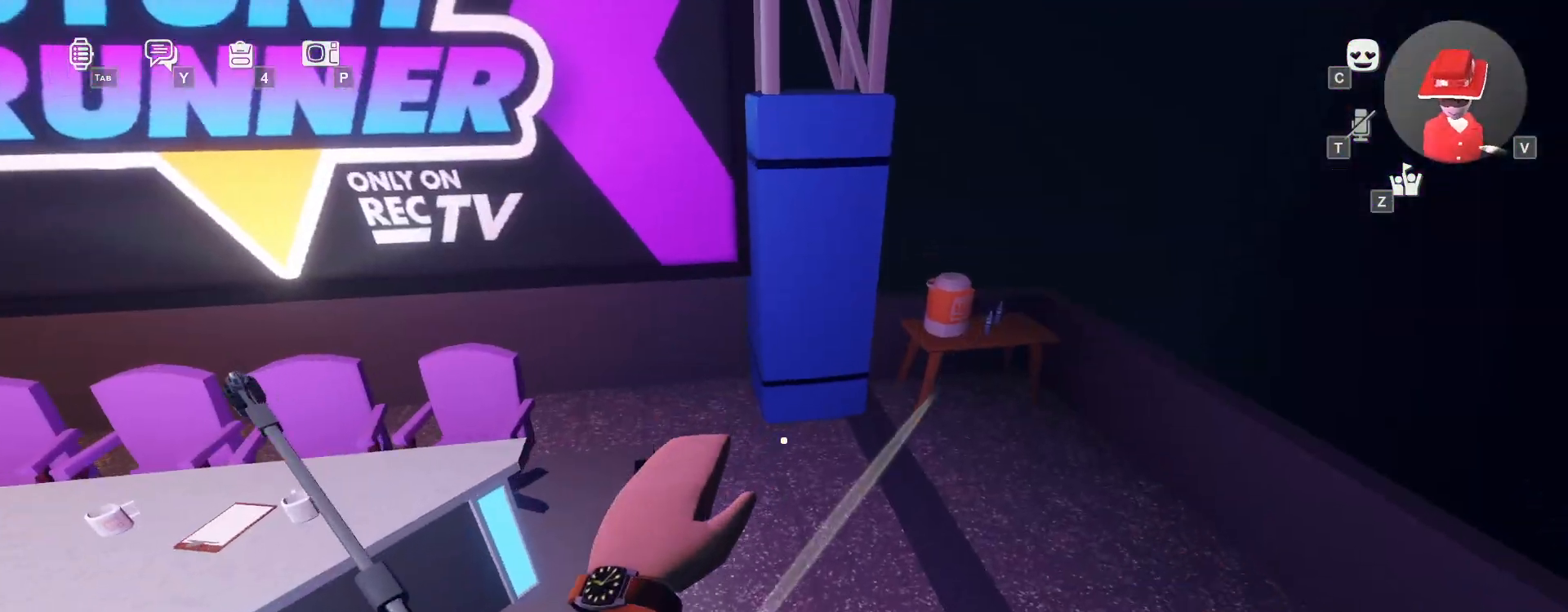
{"keys": [], "mouse": [], "events": []}
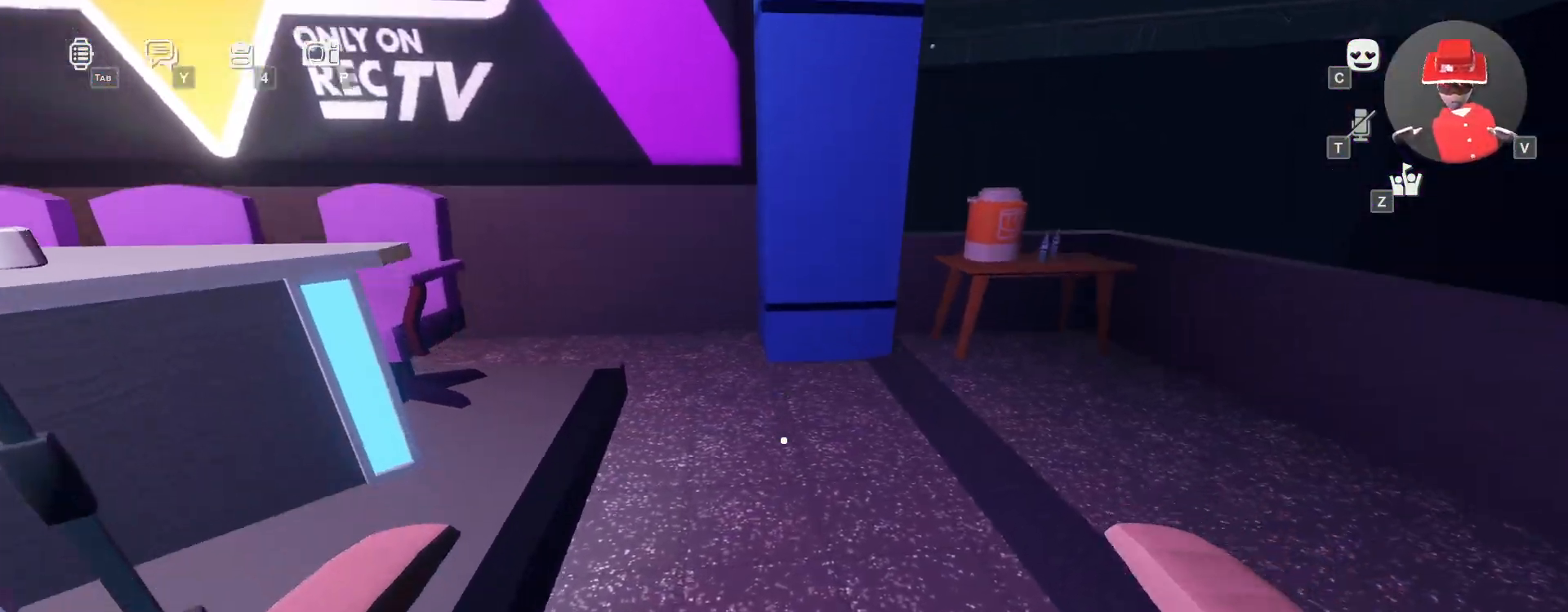
{"keys": [], "mouse": [], "events": []}
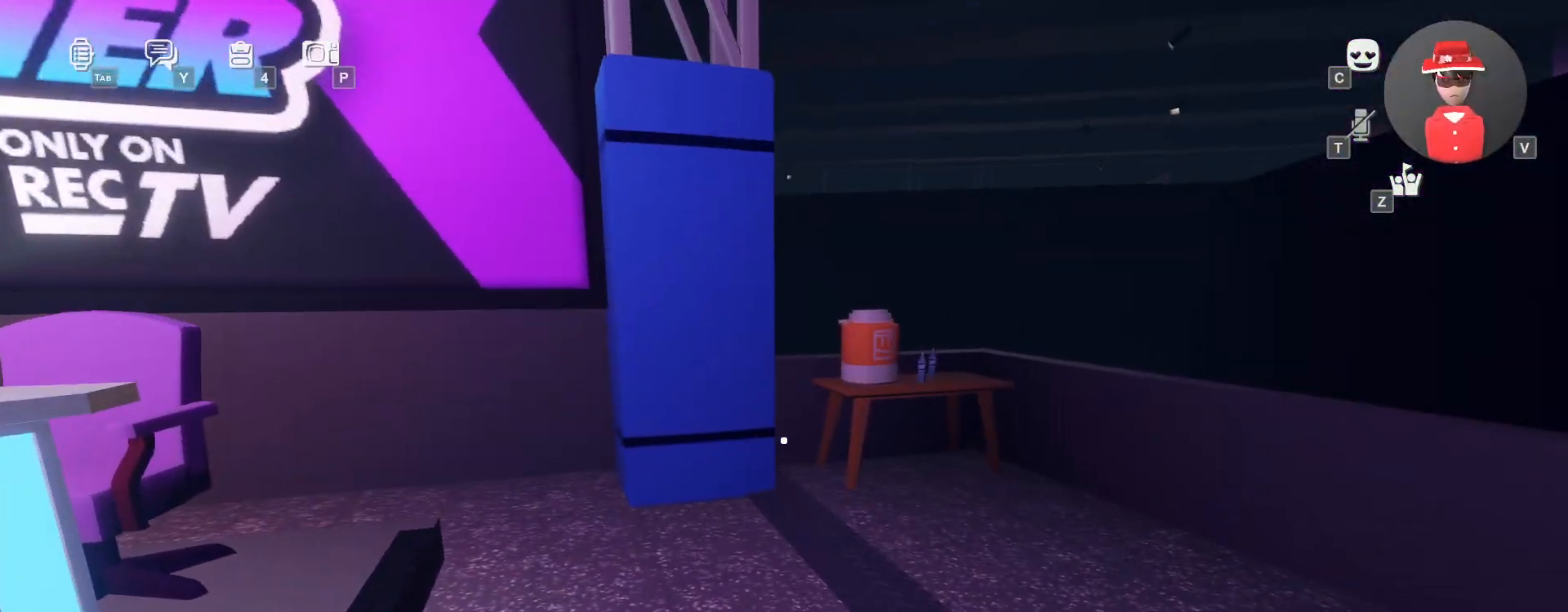
{"keys": [], "mouse": [], "events": []}
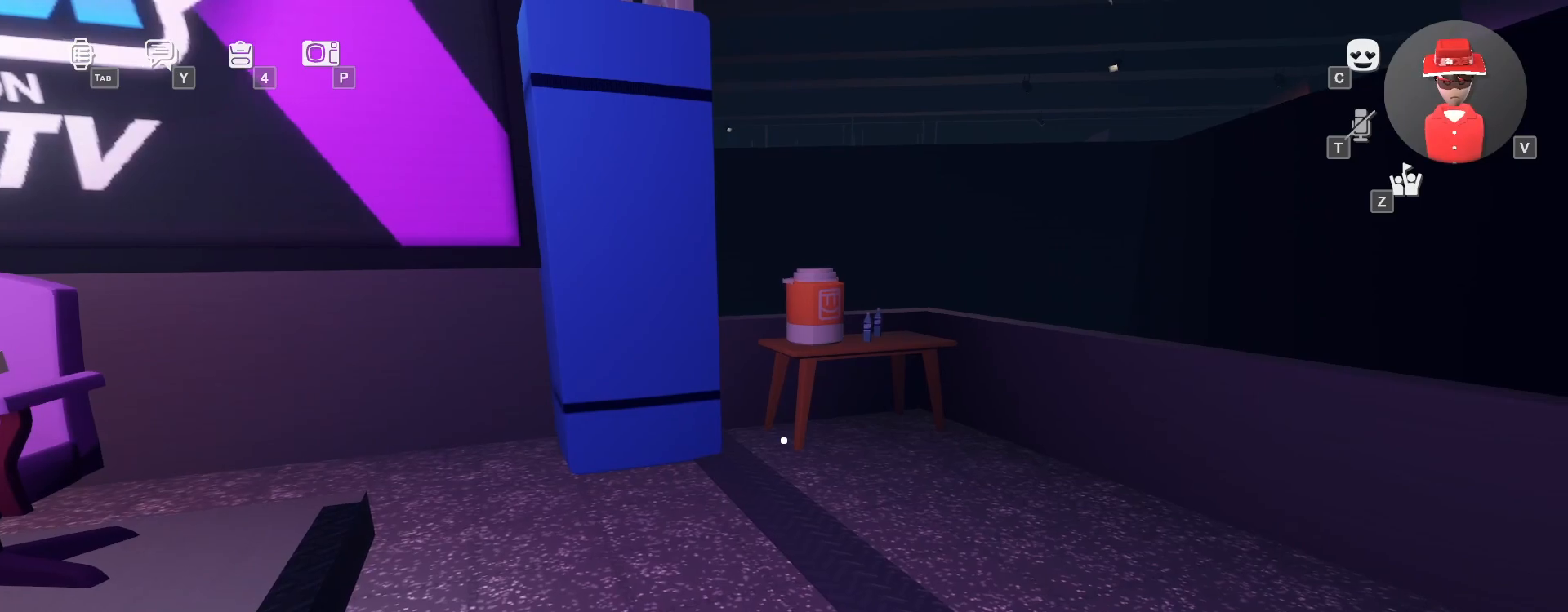
{"keys": ["space", "w"], "mouse": [], "events": [[183, "w", "down"], [450, "space", "down"]]}
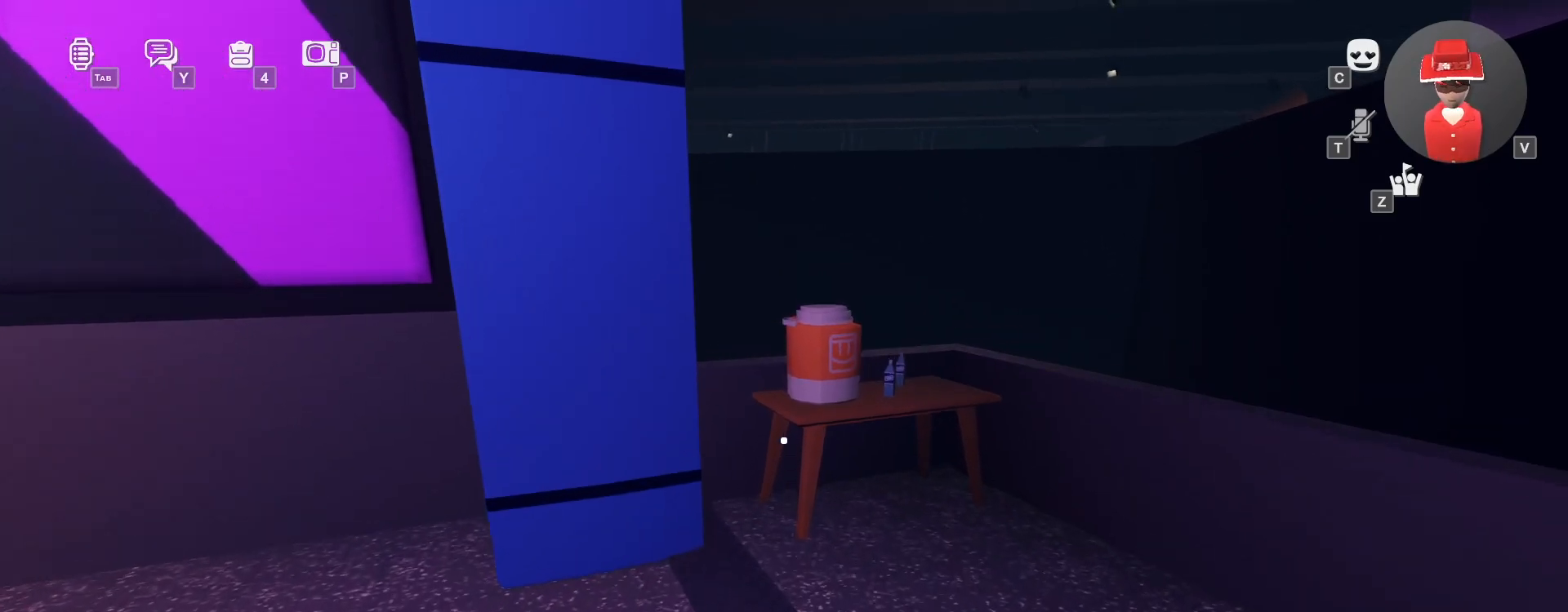
{"keys": [], "mouse": [], "events": [[133, "space", "up"], [317, "w", "up"]]}
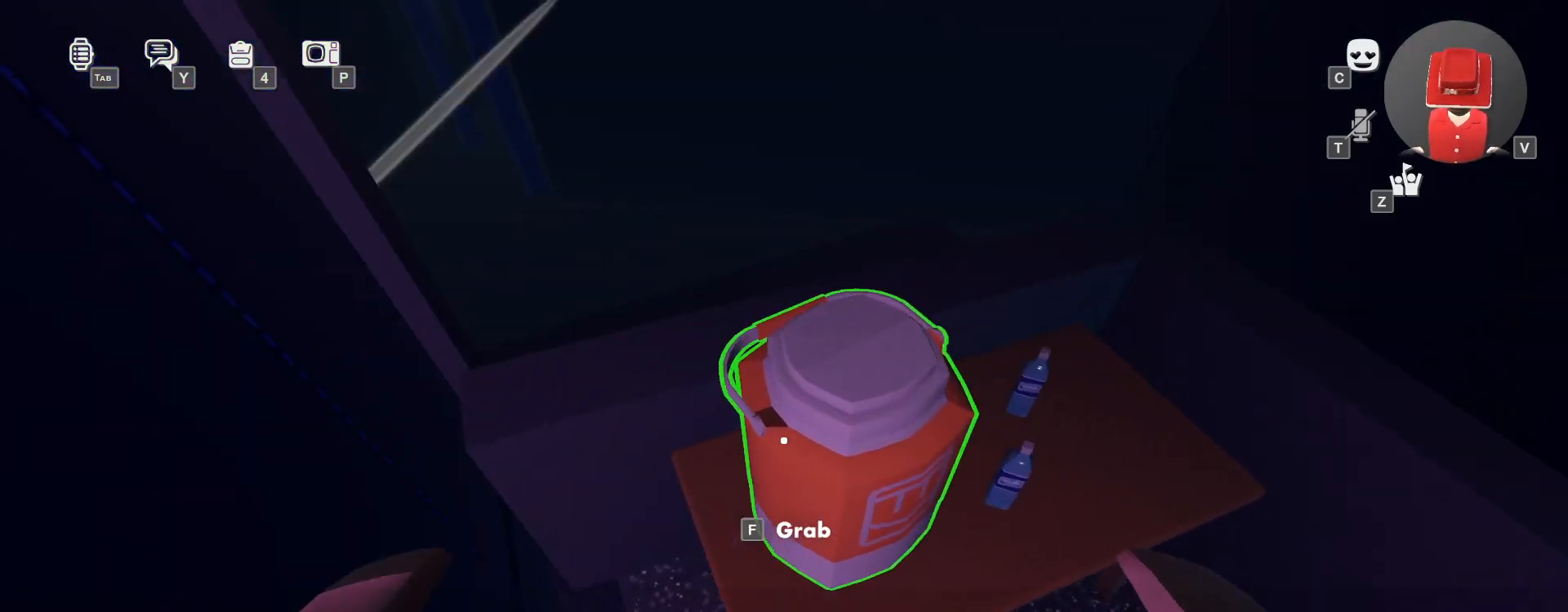
{"keys": [], "mouse": [], "events": [[167, "mouse_left", "down"], [283, "mouse_left", "up"]]}
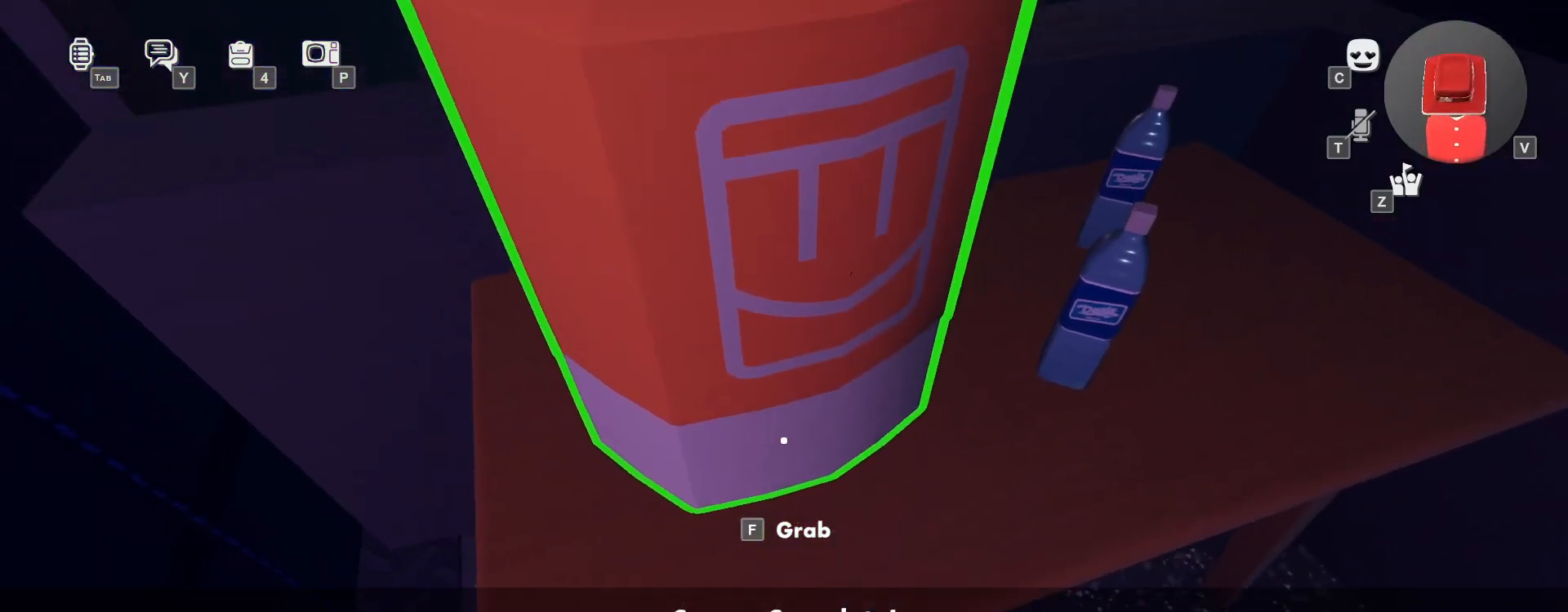
{"keys": ["space"], "mouse": [], "events": [[433, "space", "down"]]}
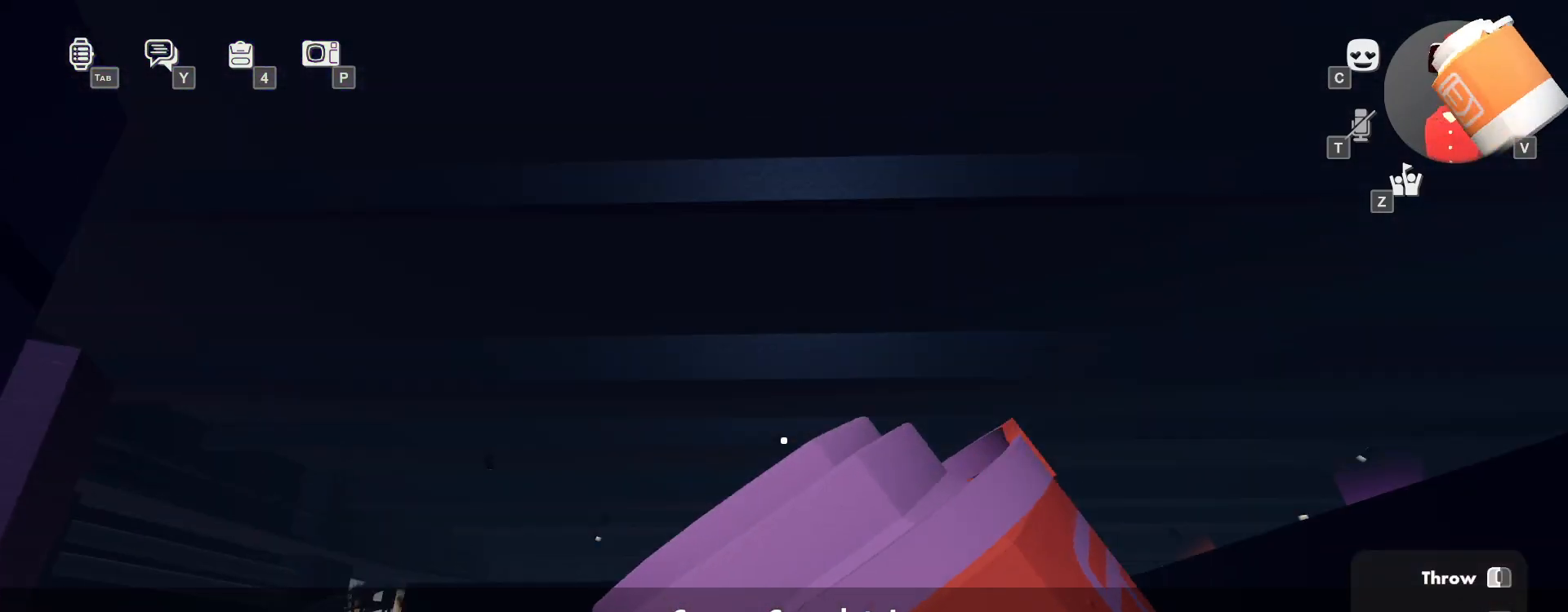
{"keys": [], "mouse": ["left"], "events": [[67, "mouse_left", "down"], [100, "space", "up"], [100, "w", "down"], [483, "w", "up"]]}
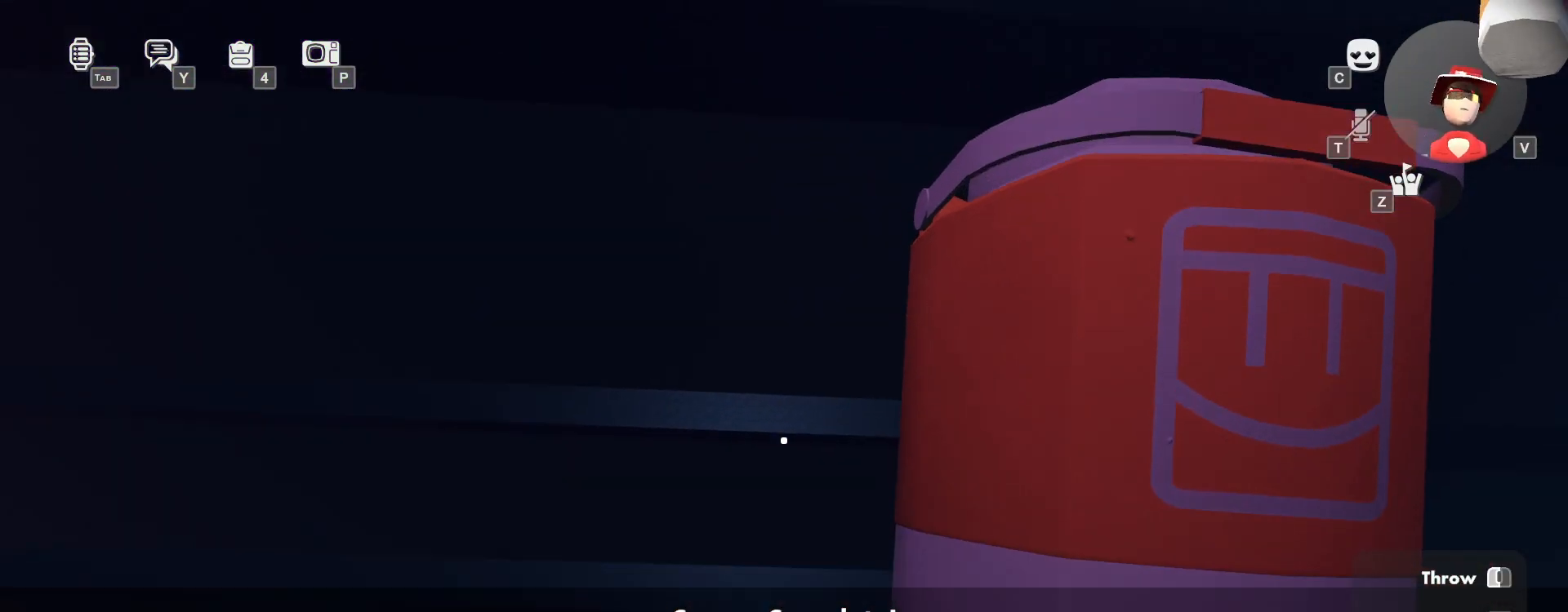
{"keys": [], "mouse": ["left"], "events": []}
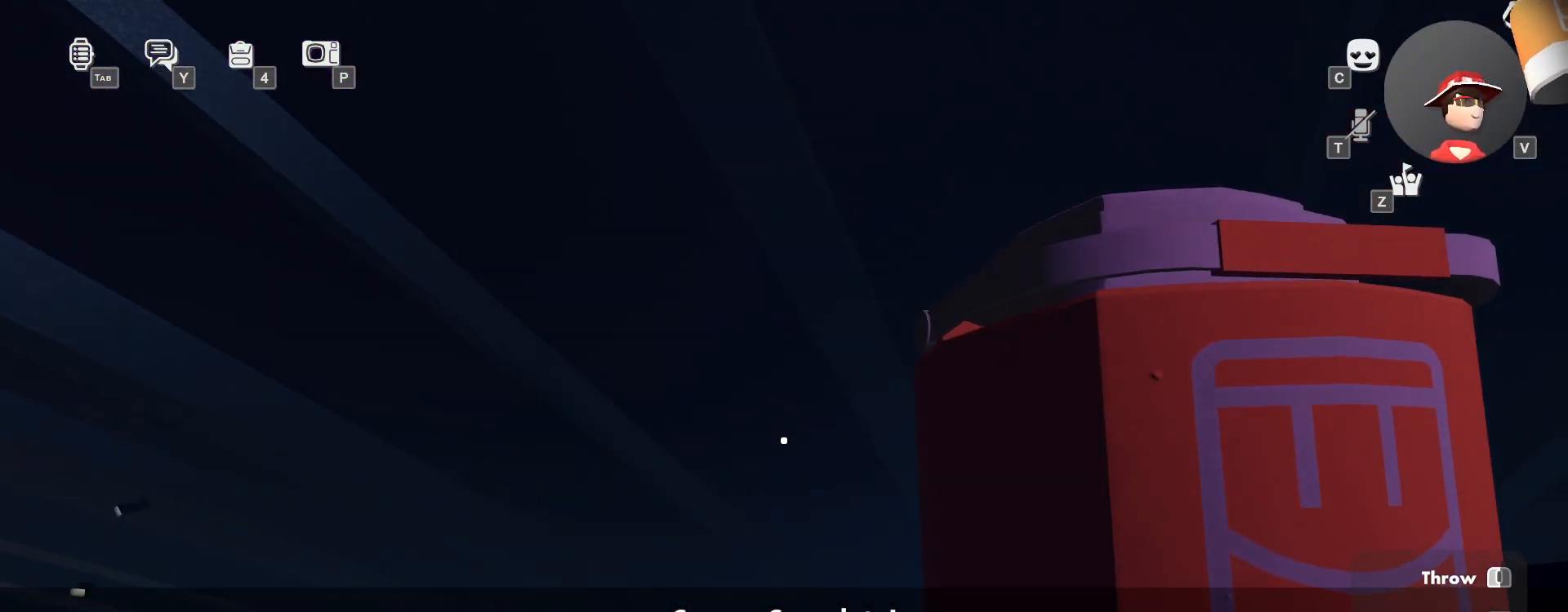
{"keys": [], "mouse": ["left"], "events": []}
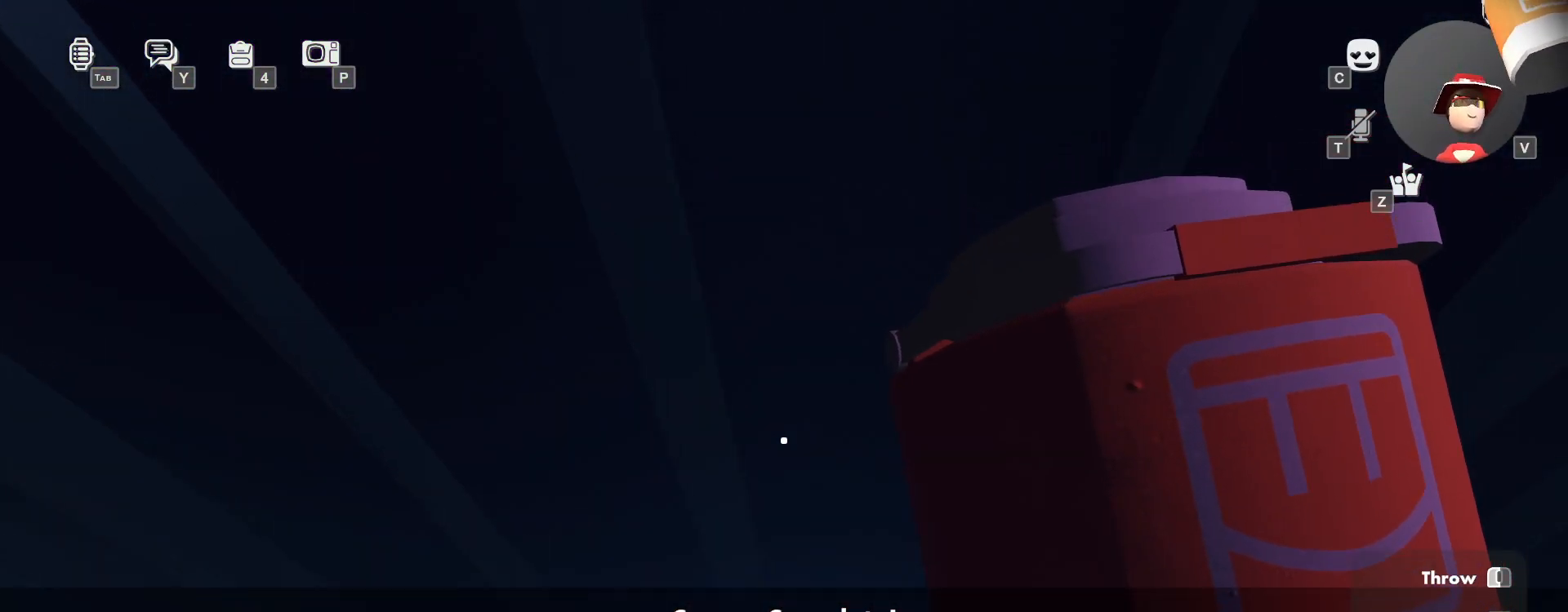
{"keys": [], "mouse": [], "events": [[500, "mouse_left", "up"]]}
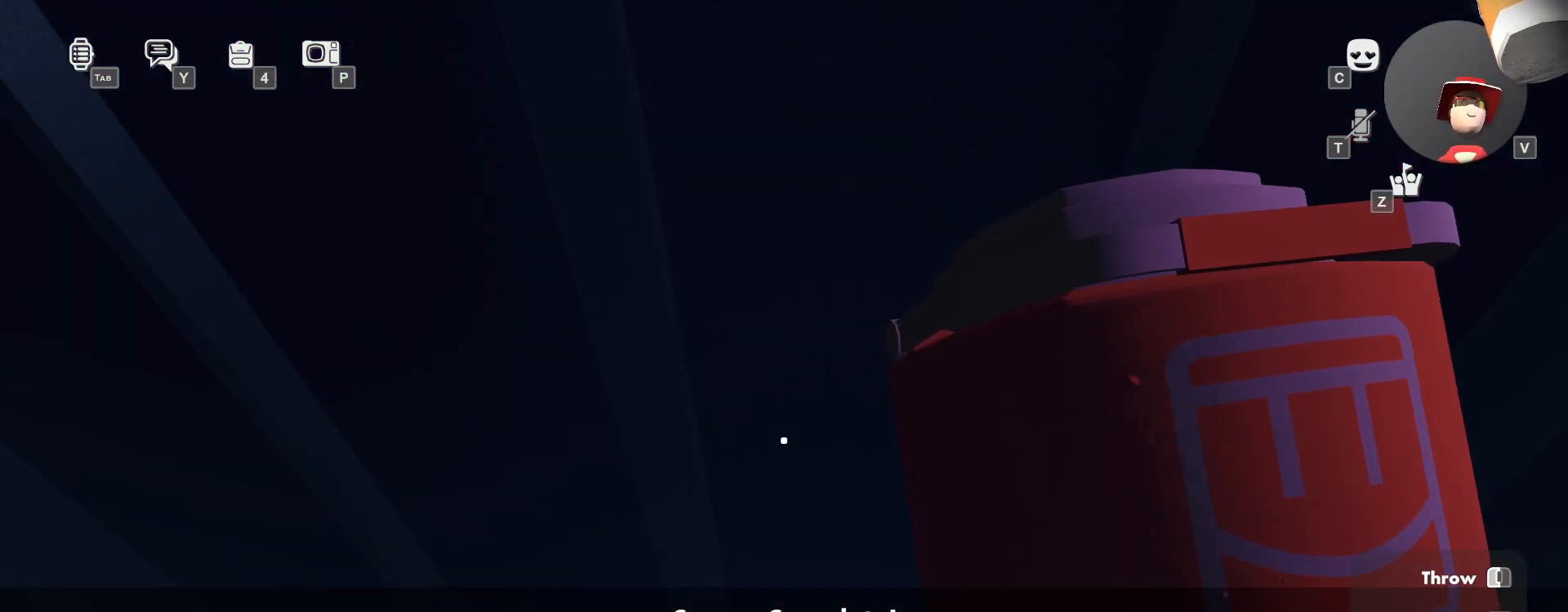
{"keys": [], "mouse": [], "events": []}
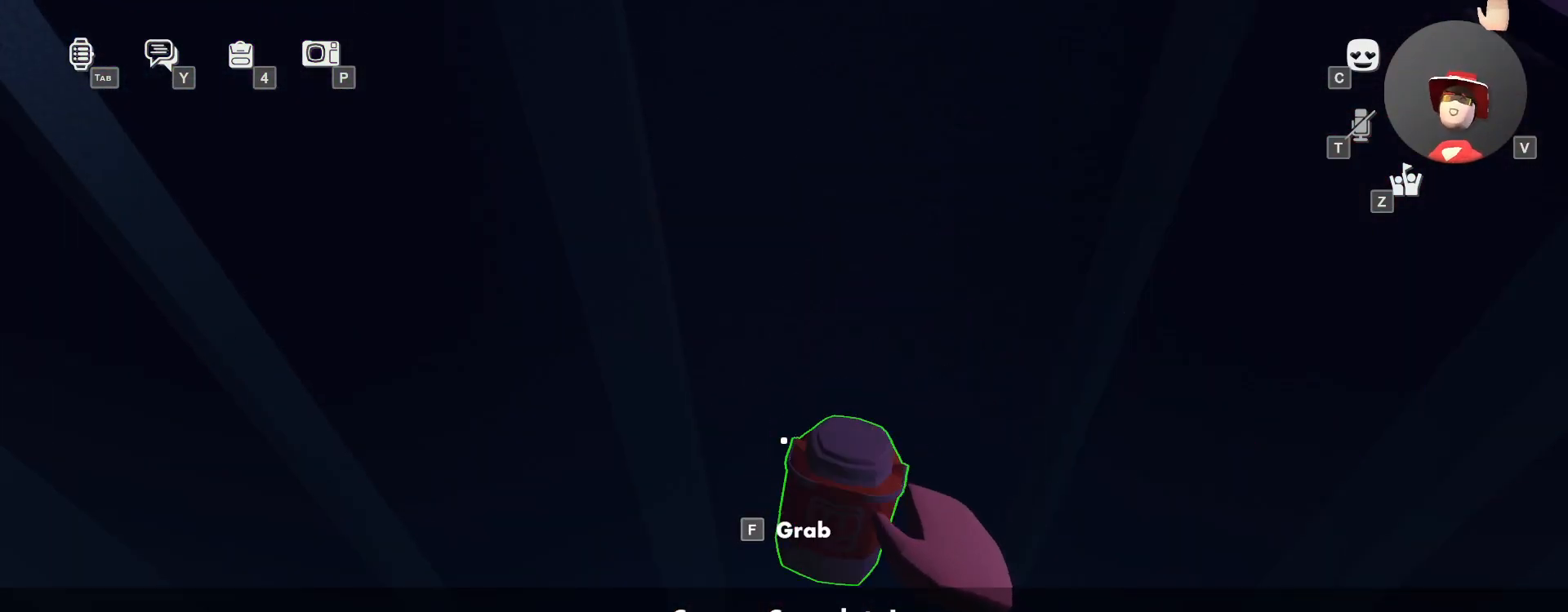
{"keys": [], "mouse": [], "events": []}
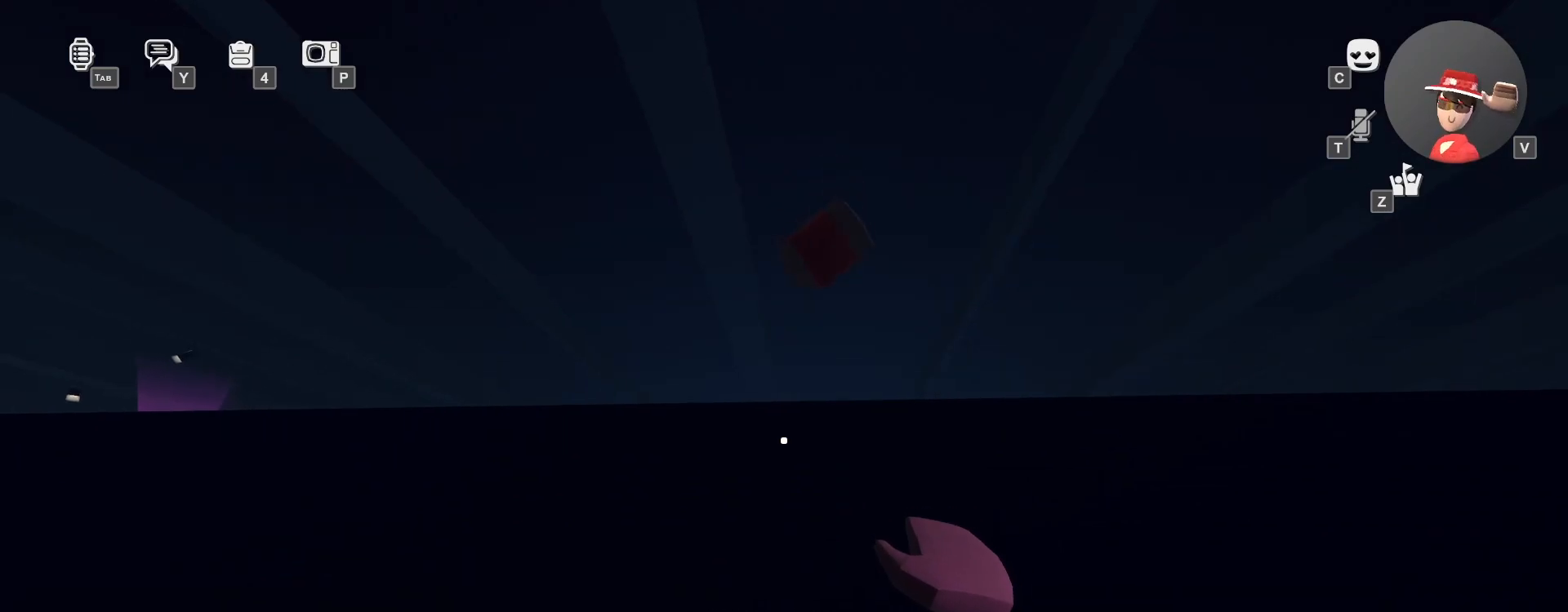
{"keys": [], "mouse": [], "events": []}
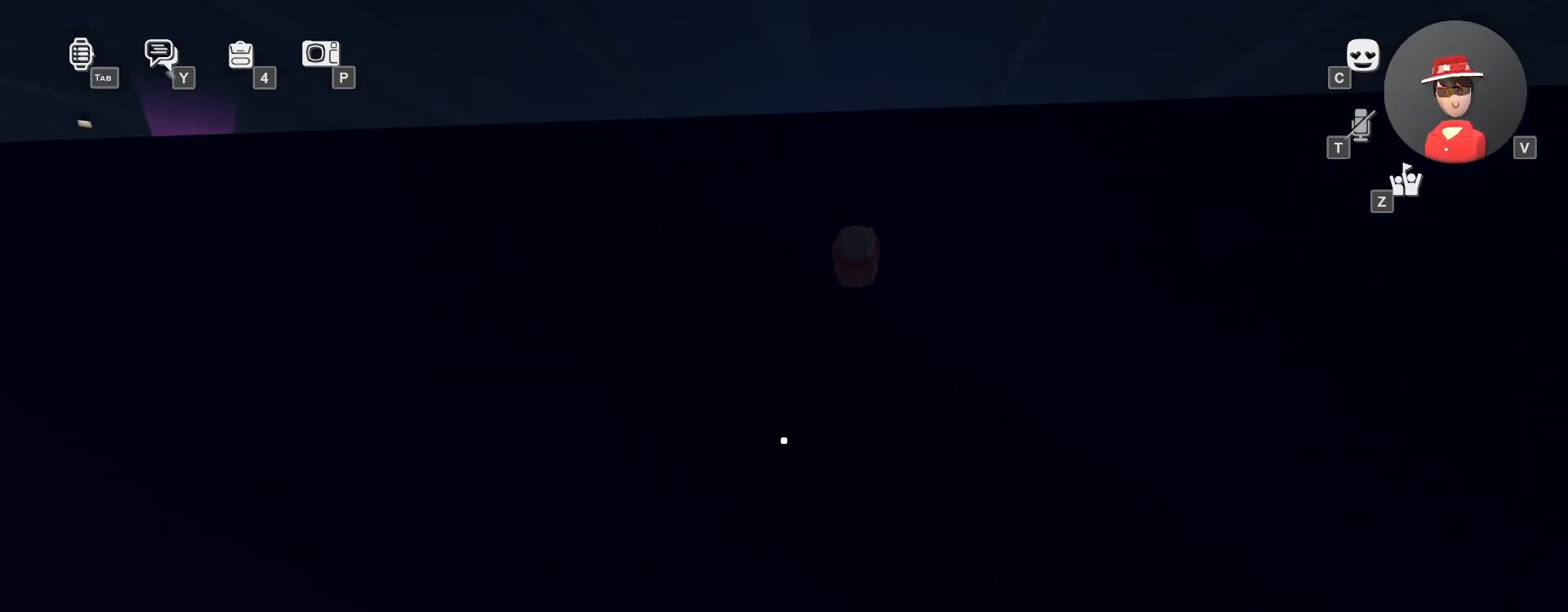
{"keys": ["w"], "mouse": [], "events": [[333, "w", "down"]]}
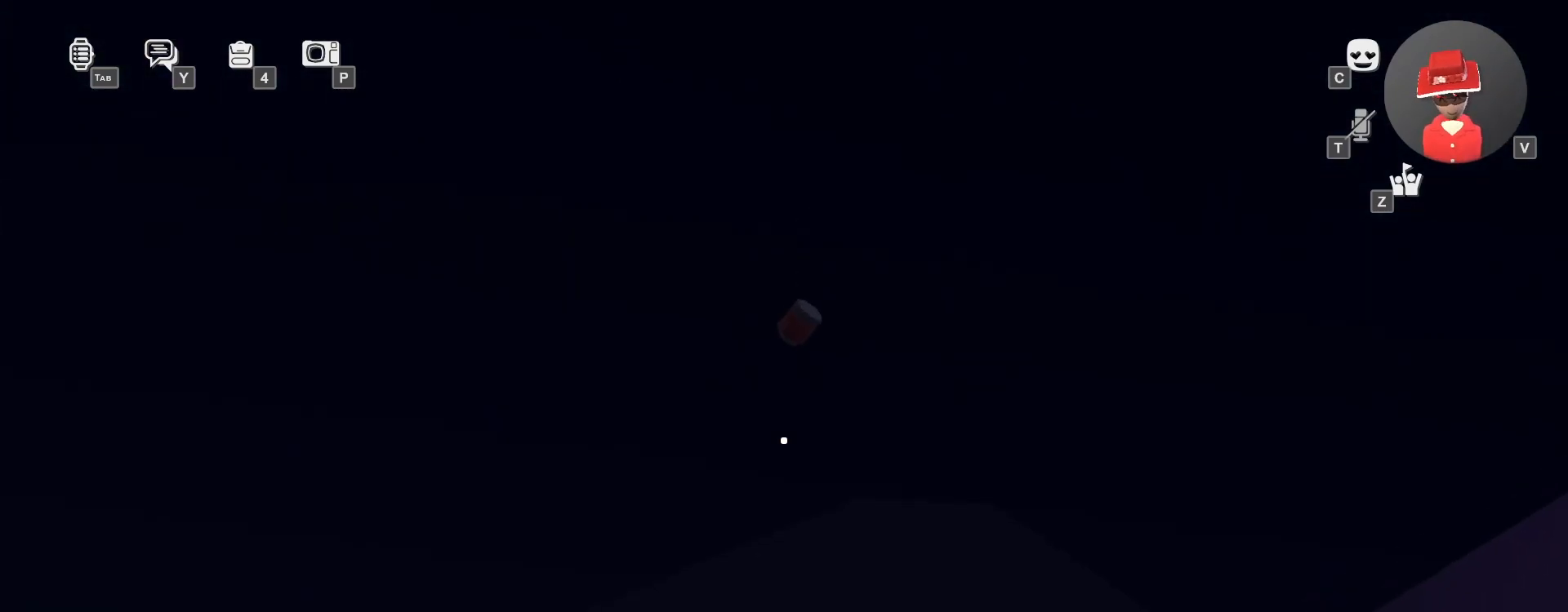
{"keys": [], "mouse": [], "events": [[17, "w", "up"]]}
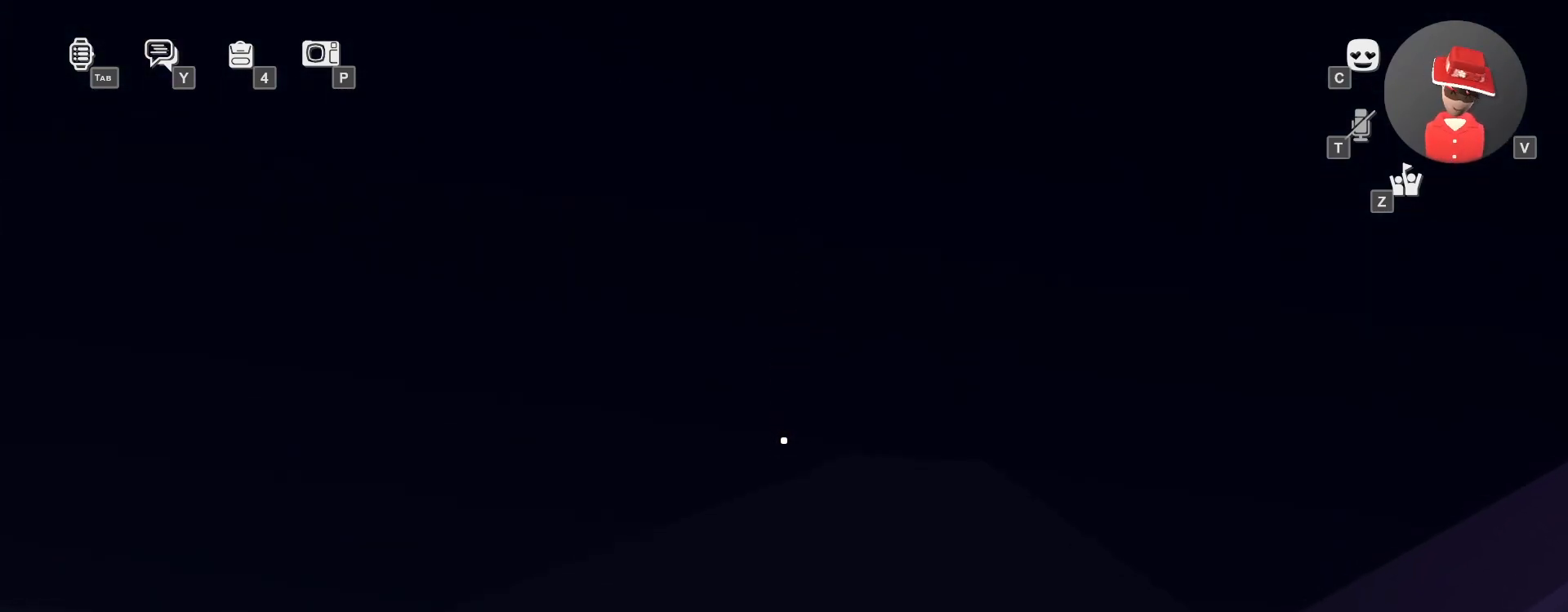
{"keys": [], "mouse": [], "events": []}
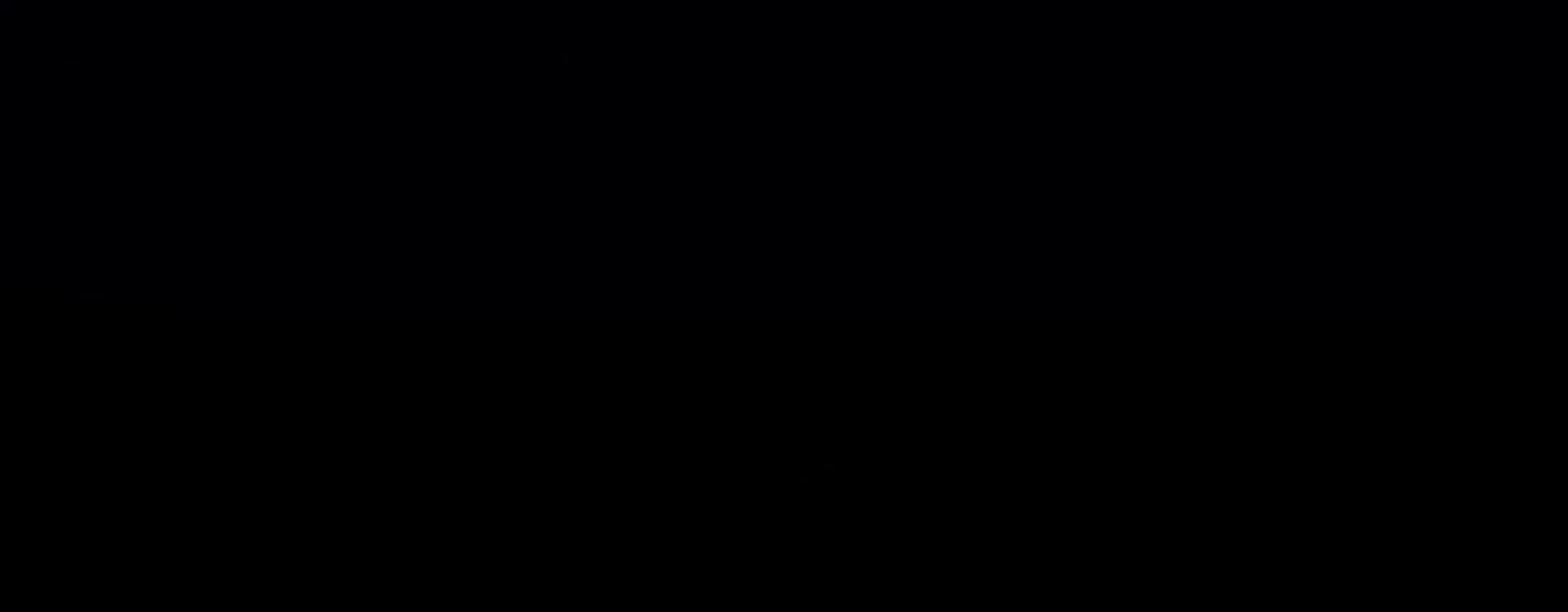
{"keys": [], "mouse": [], "events": []}
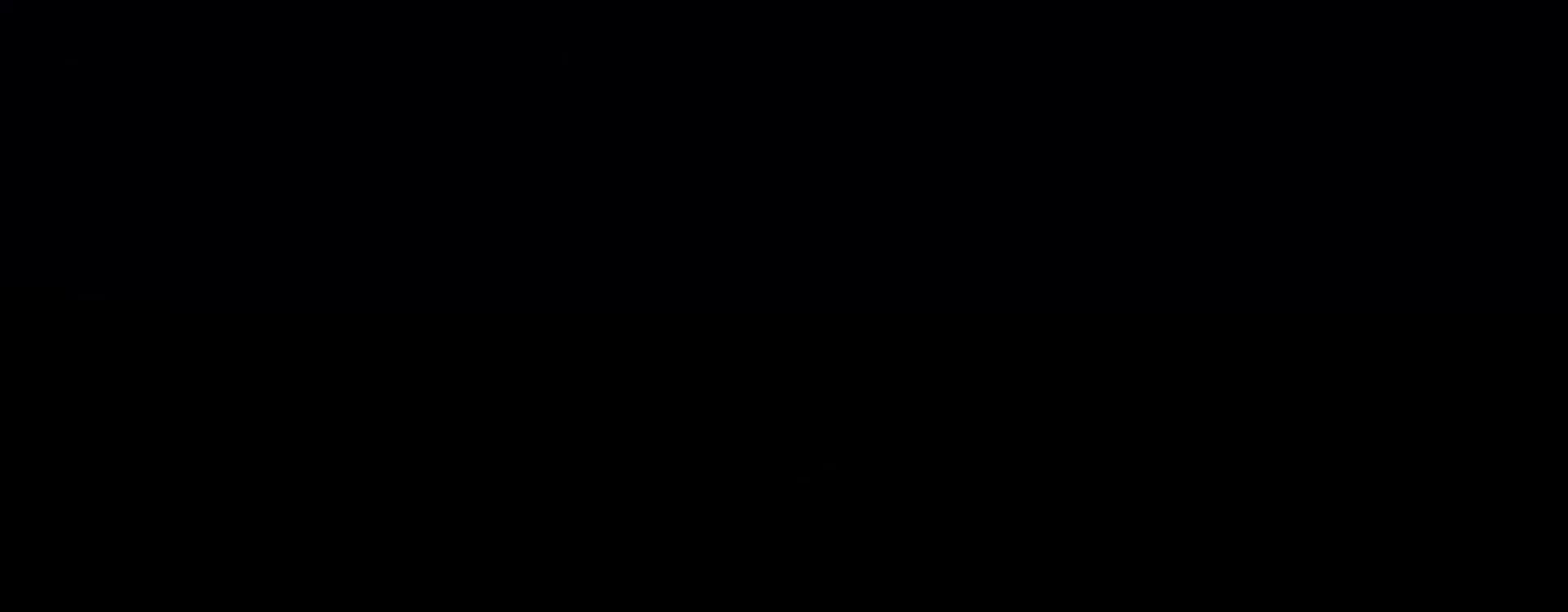
{"keys": [], "mouse": [], "events": []}
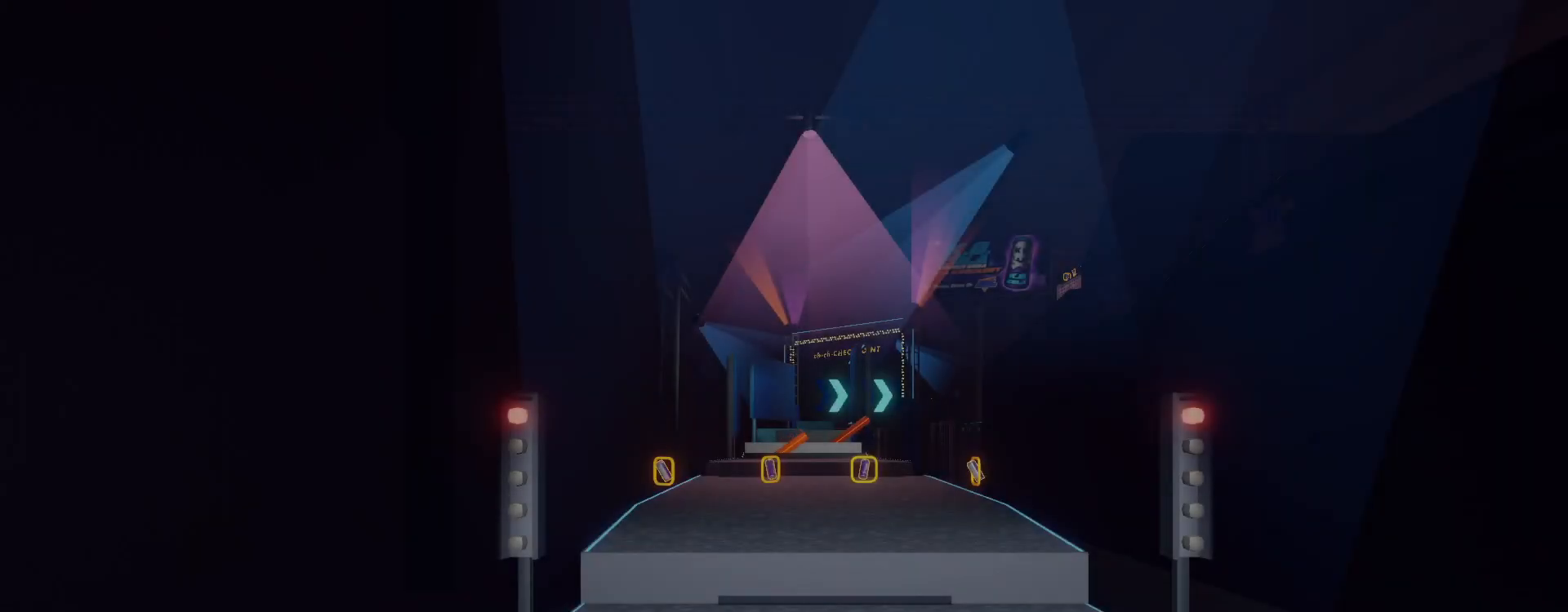
{"keys": [], "mouse": [], "events": [[167, "w", "down"], [217, "w", "up"]]}